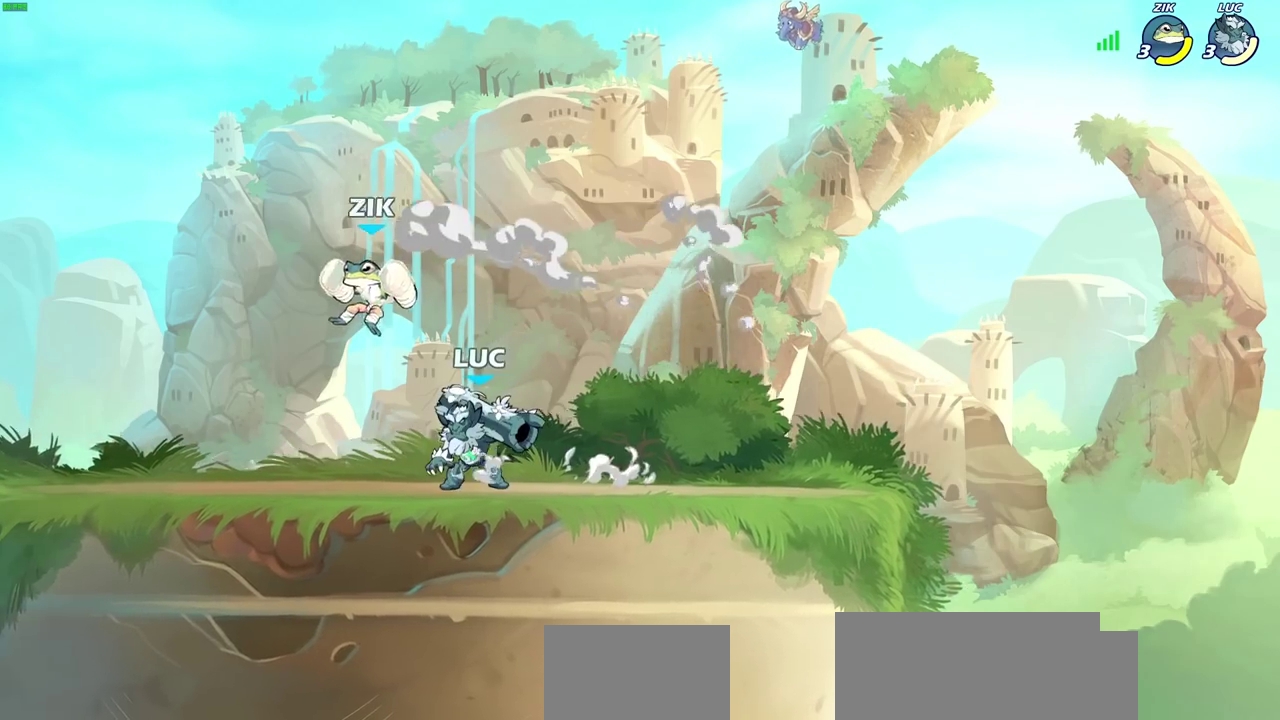
Gameplay with a controller (PlayStation layout); each line is a JSON object with the inputs held at the frame after it (dt_ms = milliseconds from this image to that frame). "events" lists button and stick changes between this image and that frame as [ms after this image, input, new state], when the widget could be followed in between.
{"dt_ms": 400, "buttons": ["R2"], "left_stick": "left", "right_stick": "center", "events": [[100, "left_stick", "right"], [300, "left_stick", "up-left"], [400, "R2", "down"], [400, "left_stick", "left"]]}
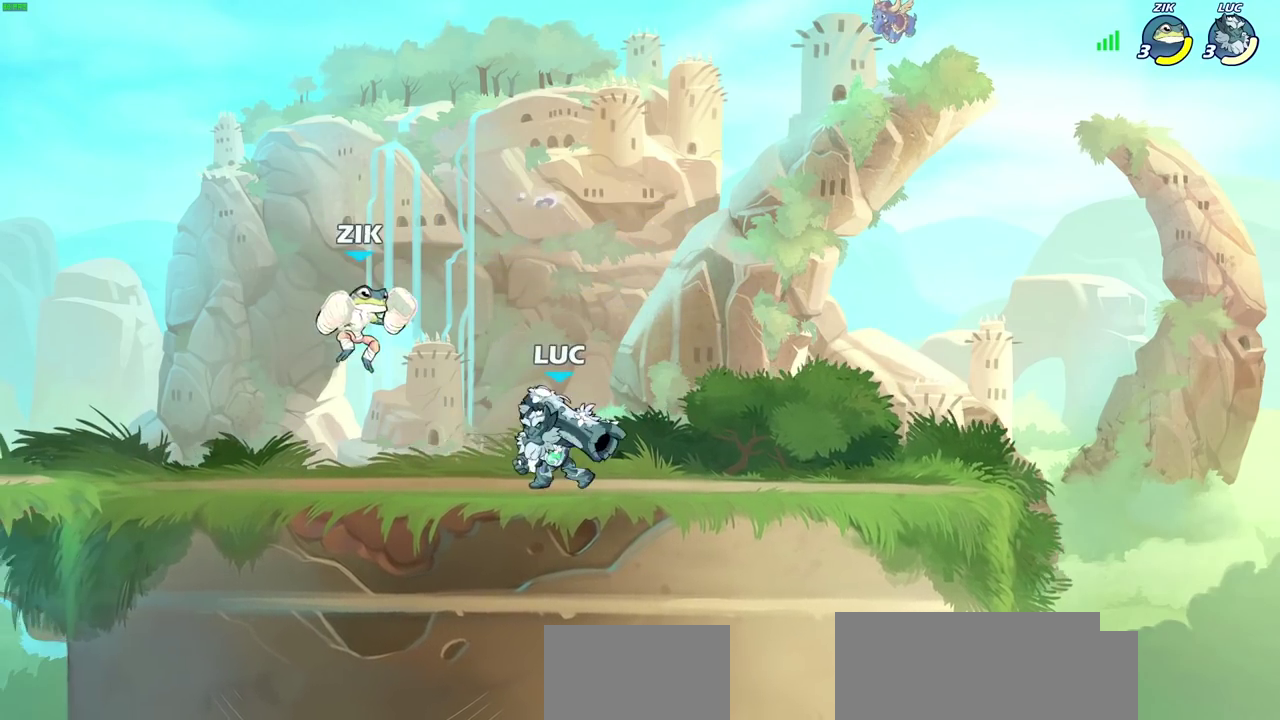
{"dt_ms": 800, "buttons": [], "left_stick": "right", "right_stick": "center", "events": [[67, "SQUARE", "down"], [150, "R2", "up"], [150, "SQUARE", "up"], [150, "left_stick", "center"], [600, "left_stick", "right"], [683, "CROSS", "down"], [800, "CROSS", "up"]]}
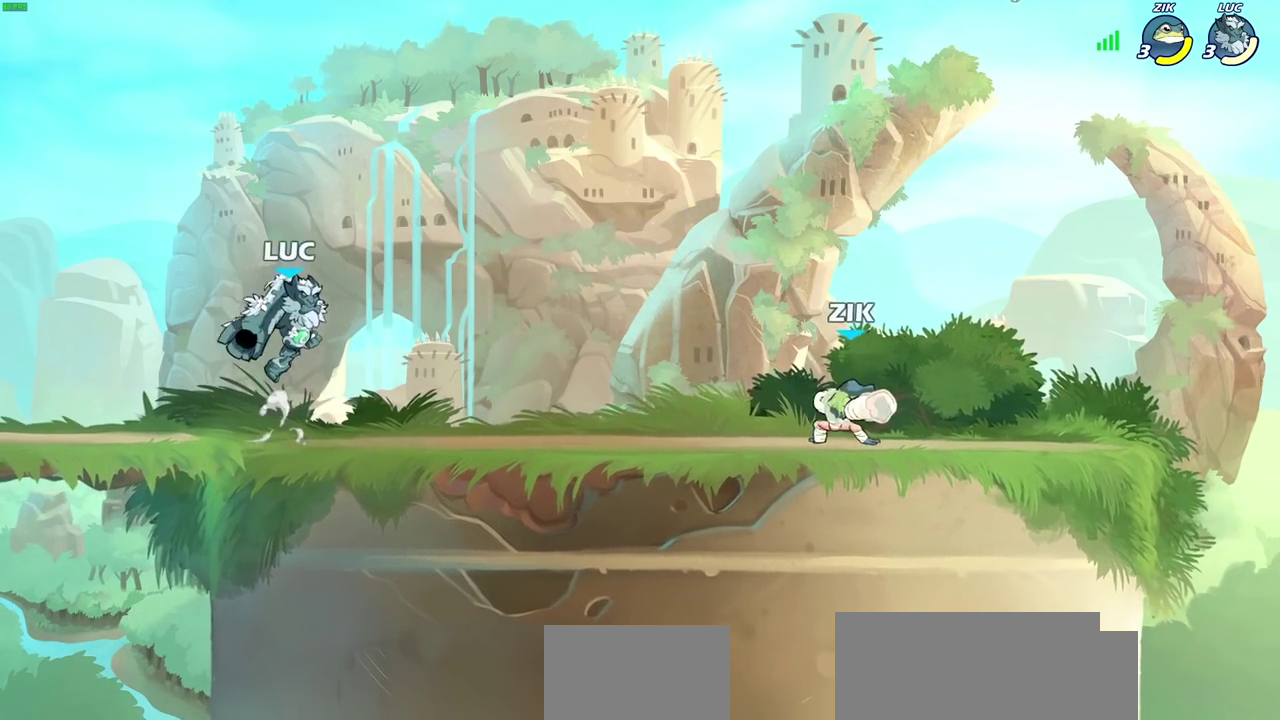
{"dt_ms": 300, "buttons": ["SQUARE", "R2"], "left_stick": "down", "right_stick": "center", "events": [[167, "left_stick", "down"], [283, "R2", "down"], [300, "SQUARE", "down"]]}
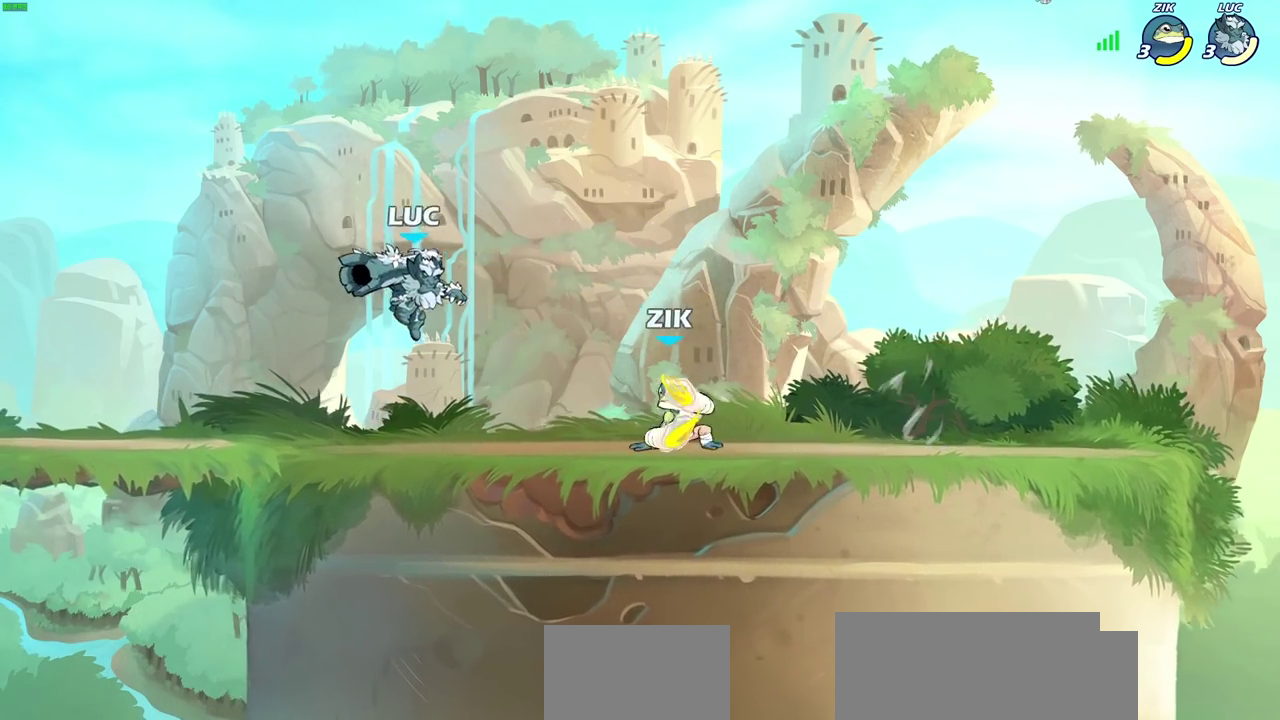
{"dt_ms": 500, "buttons": [], "left_stick": "center", "right_stick": "center", "events": [[133, "SQUARE", "up"], [150, "R2", "up"], [200, "left_stick", "center"]]}
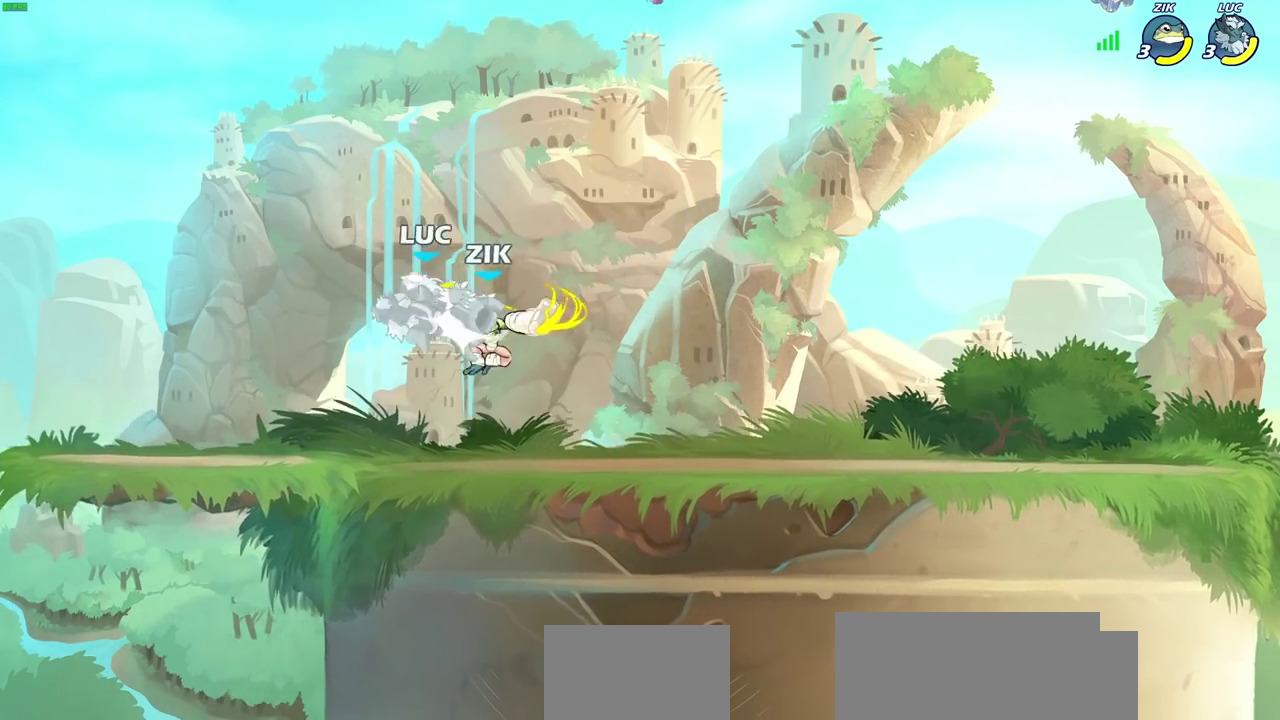
{"dt_ms": 500, "buttons": [], "left_stick": "center", "right_stick": "center", "events": [[267, "left_stick", "right"], [350, "SQUARE", "down"], [433, "SQUARE", "up"], [500, "left_stick", "center"]]}
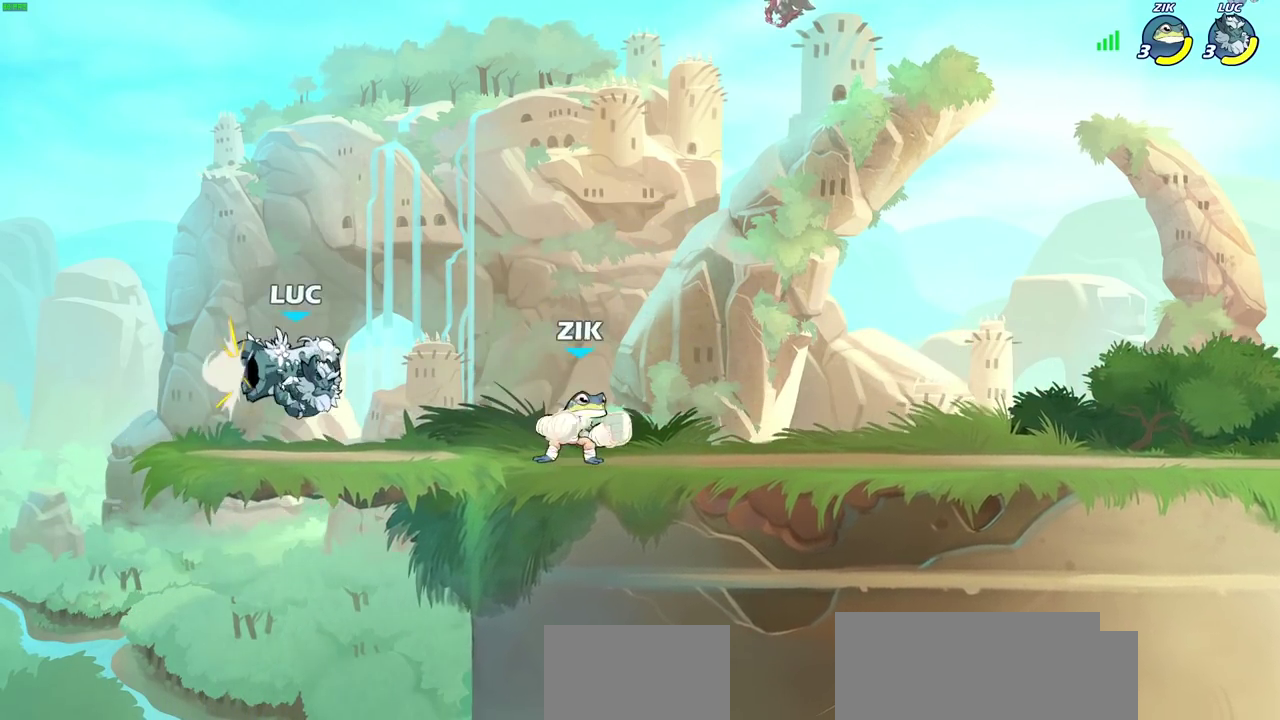
{"dt_ms": 500, "buttons": [], "left_stick": "center", "right_stick": "center", "events": [[350, "SQUARE", "down"], [433, "SQUARE", "up"]]}
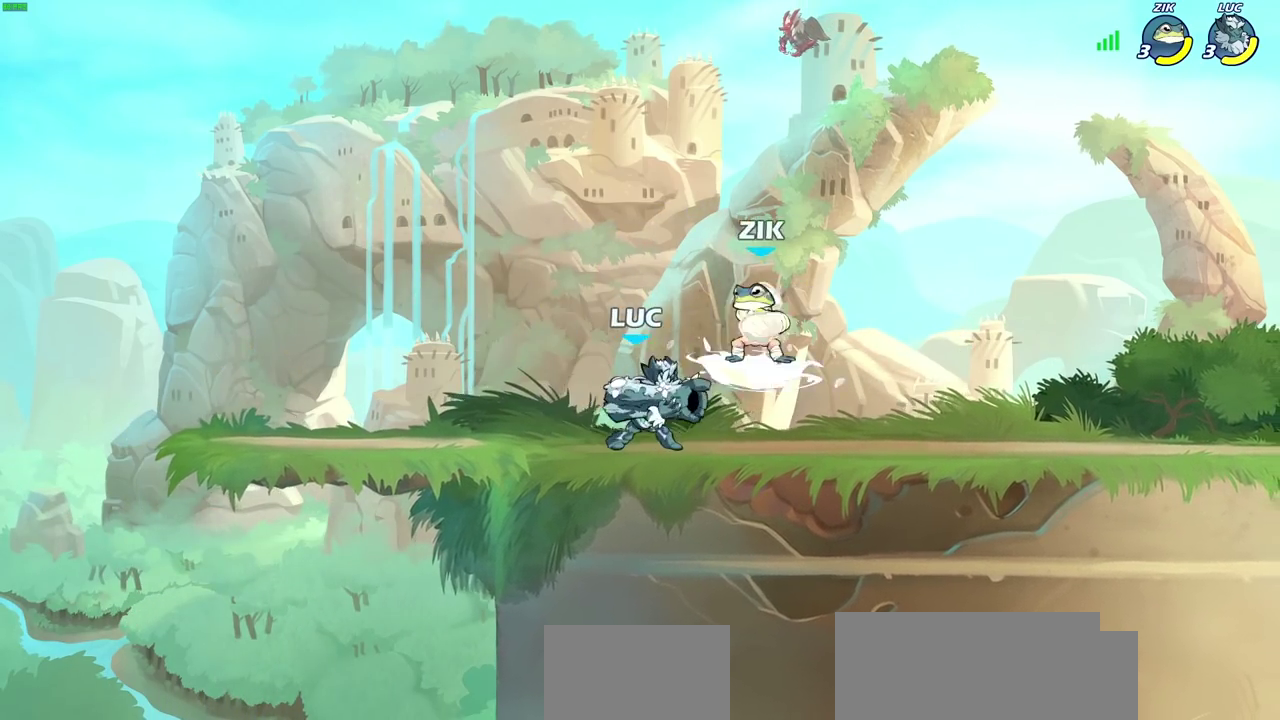
{"dt_ms": 500, "buttons": ["CROSS", "R2"], "left_stick": "up-left", "right_stick": "center", "events": [[17, "SQUARE", "down"], [117, "SQUARE", "up"], [417, "left_stick", "up-left"], [467, "CROSS", "down"], [500, "R2", "down"]]}
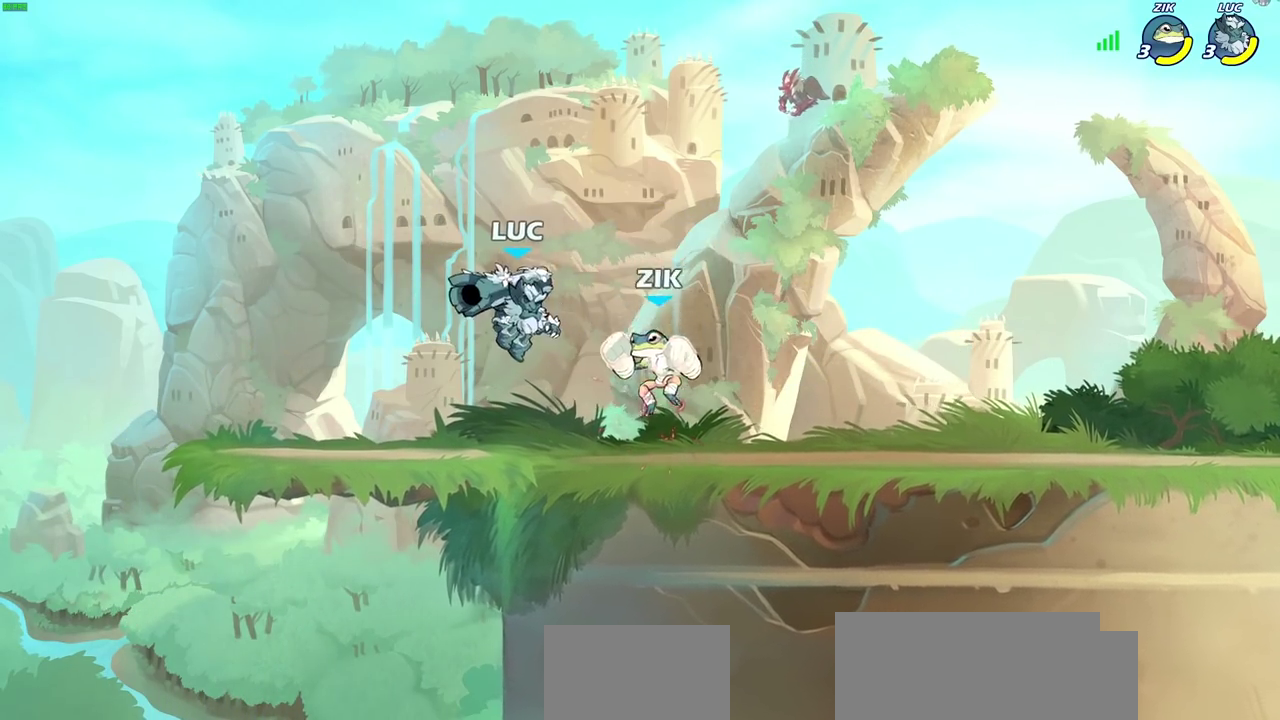
{"dt_ms": 500, "buttons": [], "left_stick": "right", "right_stick": "center", "events": [[250, "CROSS", "up"], [267, "R2", "up"], [283, "left_stick", "right"]]}
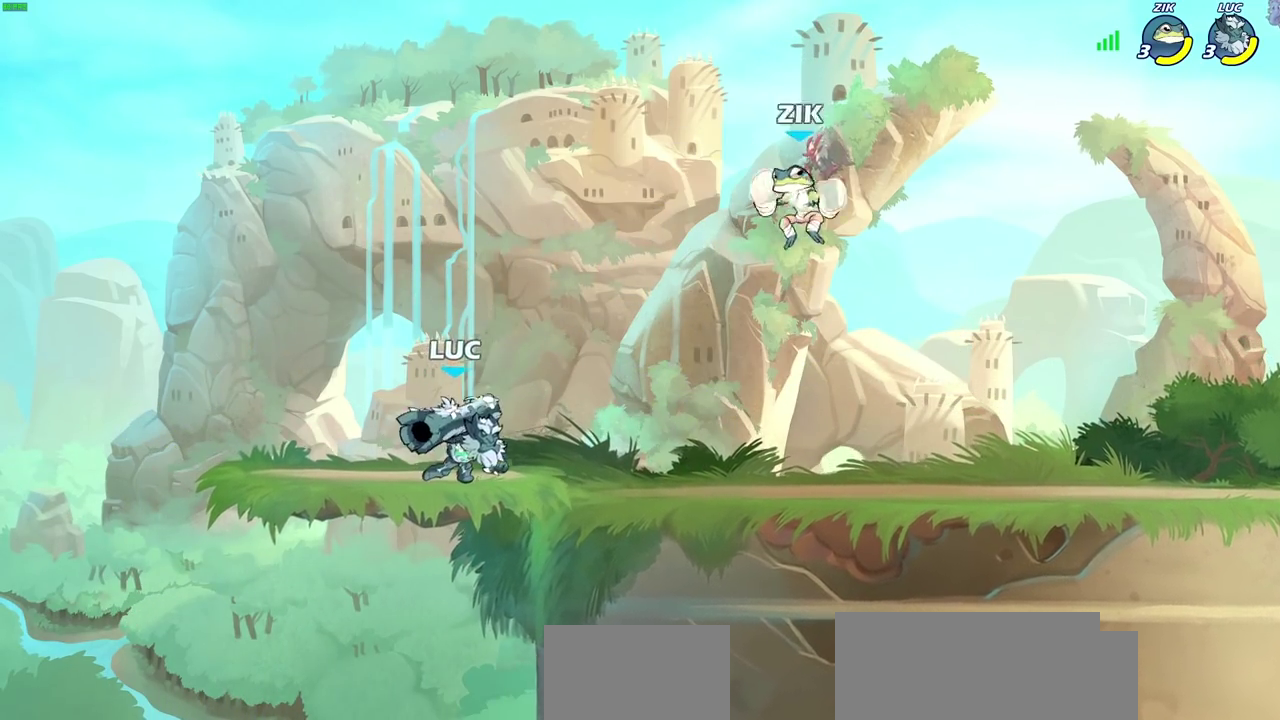
{"dt_ms": 400, "buttons": [], "left_stick": "center", "right_stick": "center"}
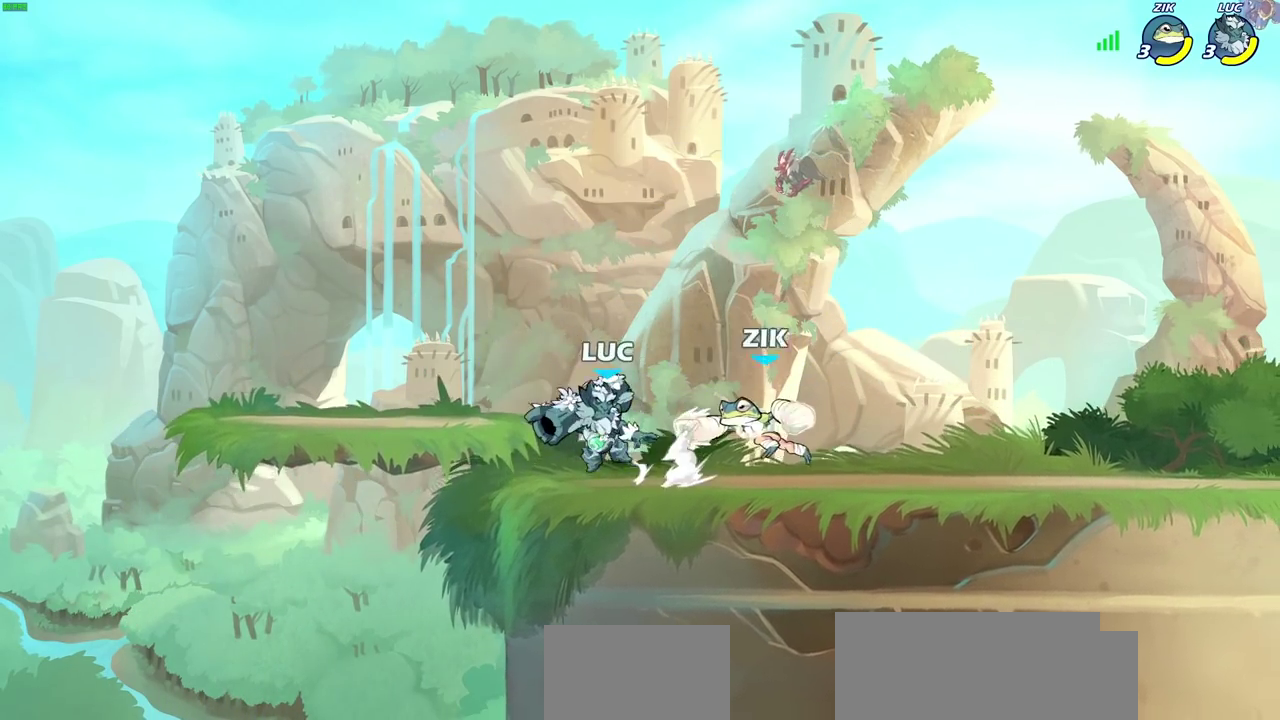
{"dt_ms": 600, "buttons": ["SQUARE"], "left_stick": "center", "right_stick": "center", "events": [[117, "SQUARE", "down"], [200, "SQUARE", "up"], [300, "SQUARE", "down"], [383, "SQUARE", "up"], [483, "SQUARE", "down"]]}
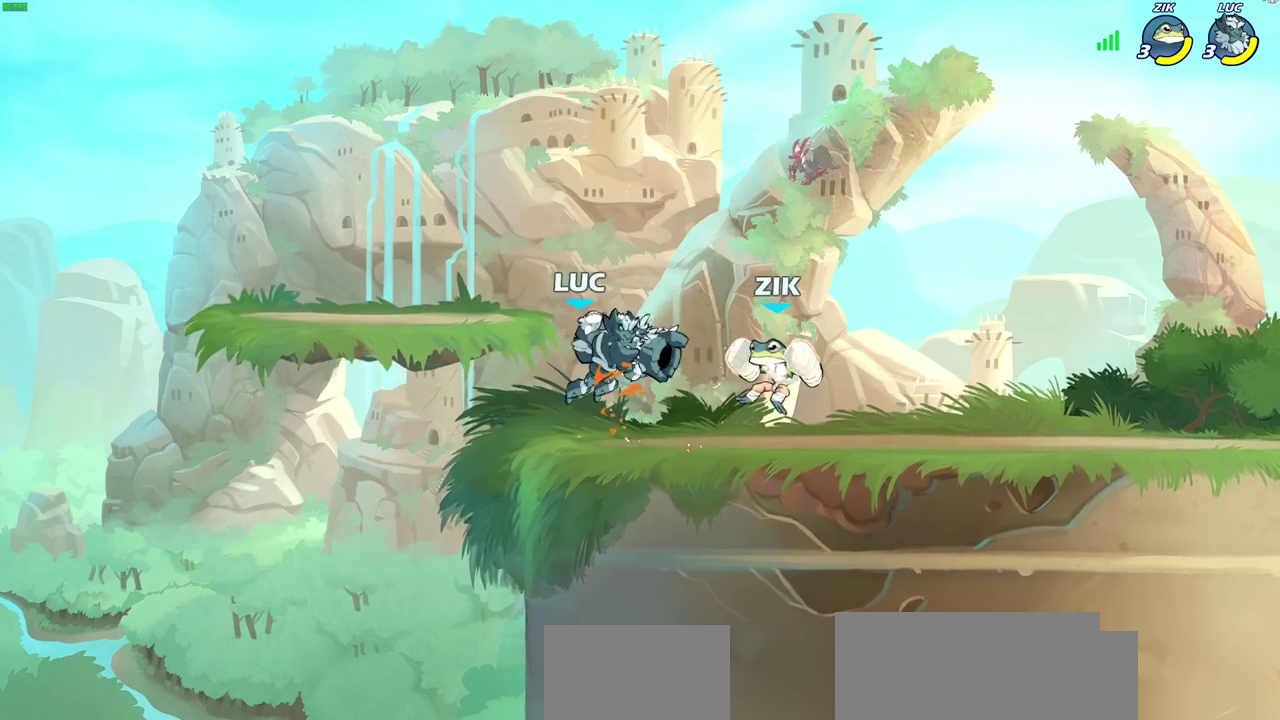
{"dt_ms": 600, "buttons": [], "left_stick": "center", "right_stick": "center", "events": [[17, "SQUARE", "up"]]}
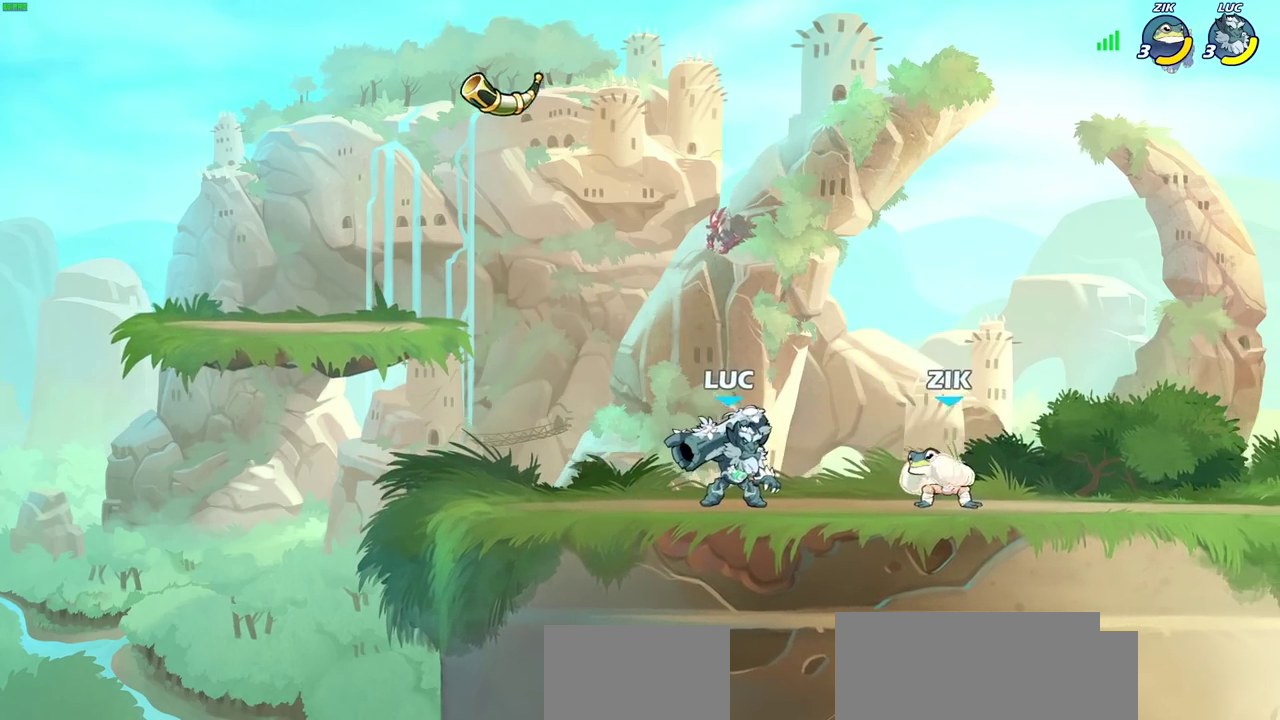
{"dt_ms": 400, "buttons": ["SQUARE"], "left_stick": "center", "right_stick": "center", "events": [[217, "left_stick", "right"], [267, "R2", "down"], [333, "SQUARE", "down"], [383, "left_stick", "center"], [400, "R2", "up"]]}
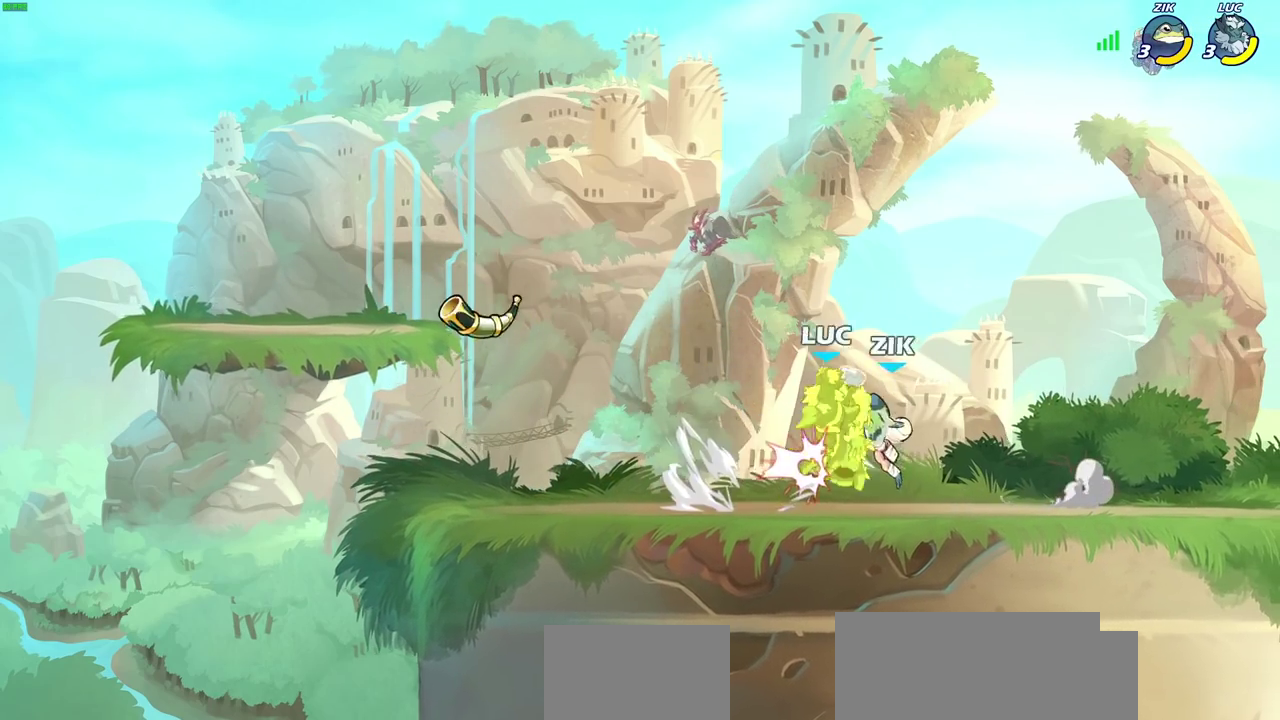
{"dt_ms": 300, "buttons": [], "left_stick": "left", "right_stick": "center", "events": [[17, "SQUARE", "up"], [283, "left_stick", "left"]]}
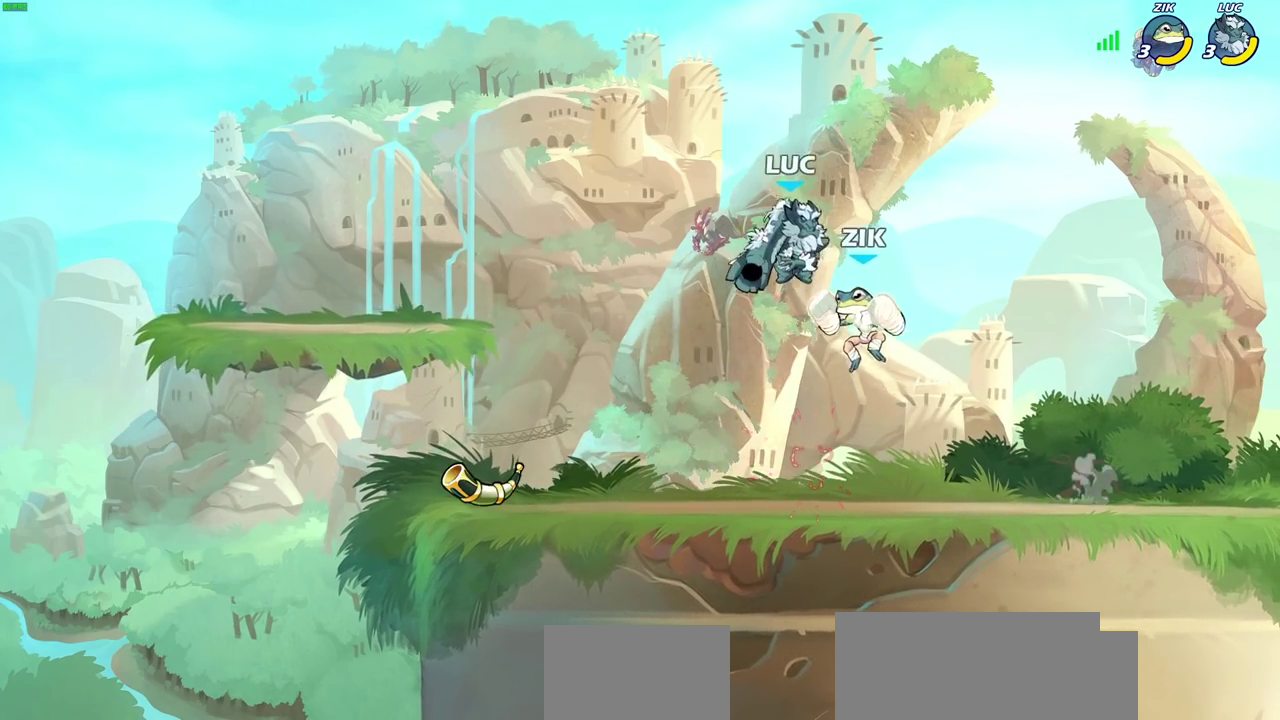
{"dt_ms": 500, "buttons": [], "left_stick": "right", "right_stick": "center", "events": [[50, "R2", "down"], [83, "left_stick", "down-left"], [283, "left_stick", "down-right"], [333, "left_stick", "right"], [367, "R2", "up"], [400, "left_stick", "up-right"], [450, "left_stick", "right"]]}
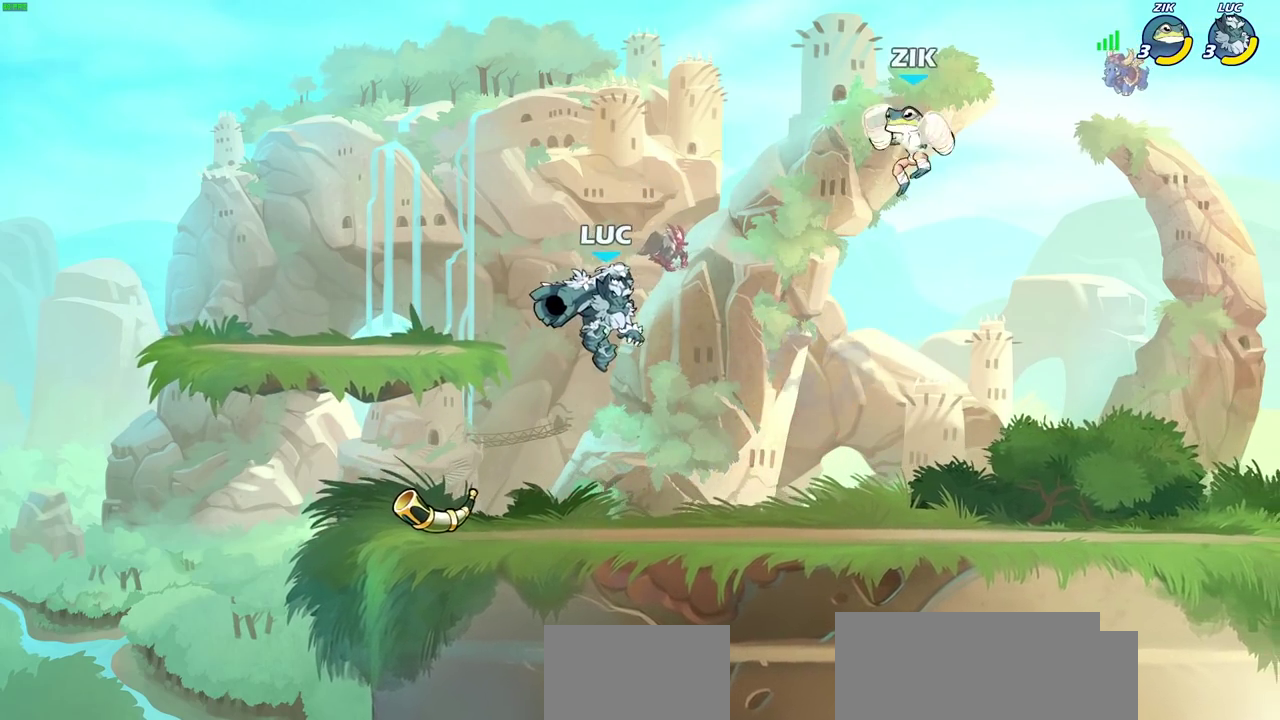
{"dt_ms": 500, "buttons": [], "left_stick": "right", "right_stick": "center", "events": [[183, "left_stick", "left"], [333, "left_stick", "right"]]}
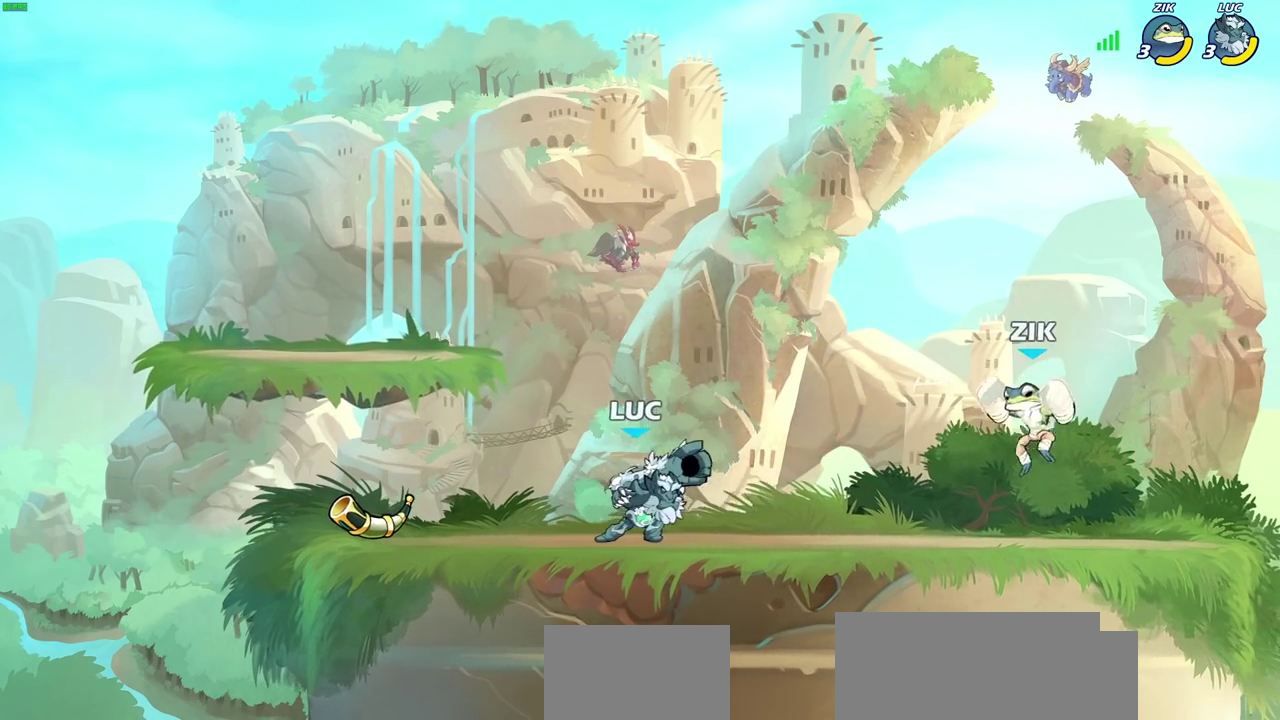
{"dt_ms": 500, "buttons": [], "left_stick": "center", "right_stick": "center", "events": [[33, "R2", "down"], [100, "left_stick", "center"], [150, "SQUARE", "down"], [167, "R2", "up"], [250, "SQUARE", "up"], [333, "SQUARE", "down"], [433, "SQUARE", "up"]]}
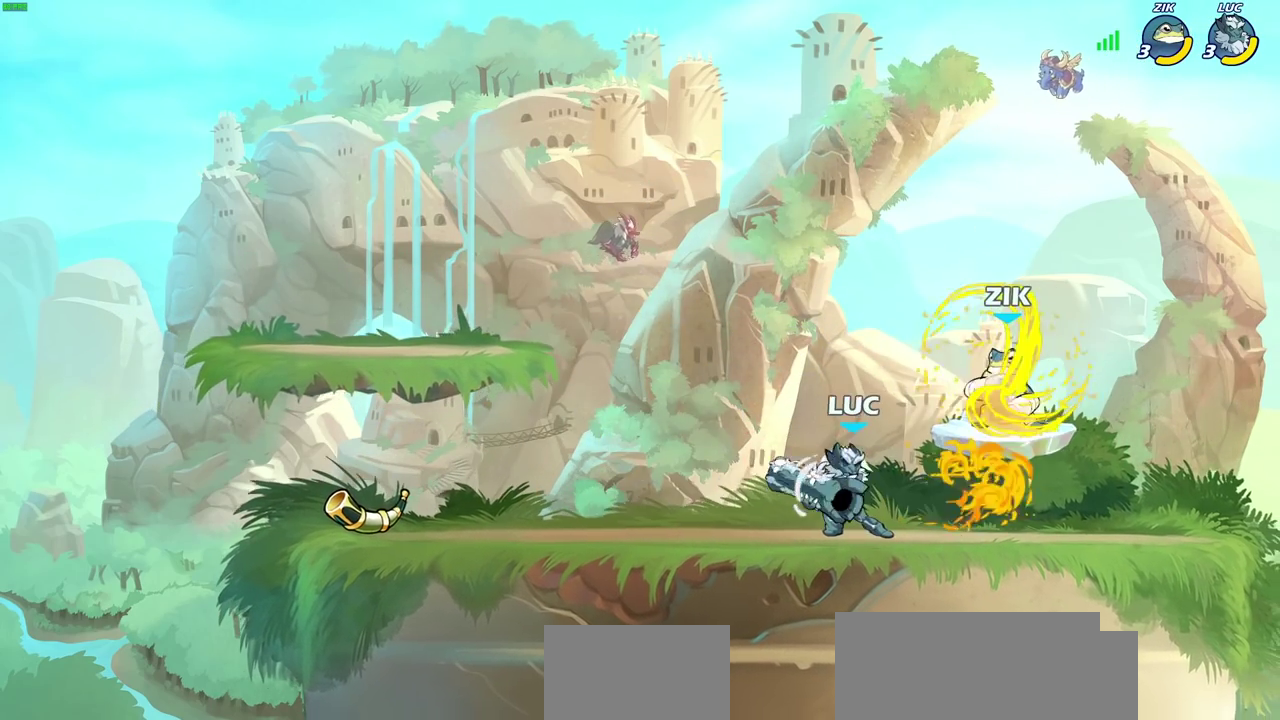
{"dt_ms": 500, "buttons": [], "left_stick": "down", "right_stick": "center", "events": [[267, "left_stick", "down"]]}
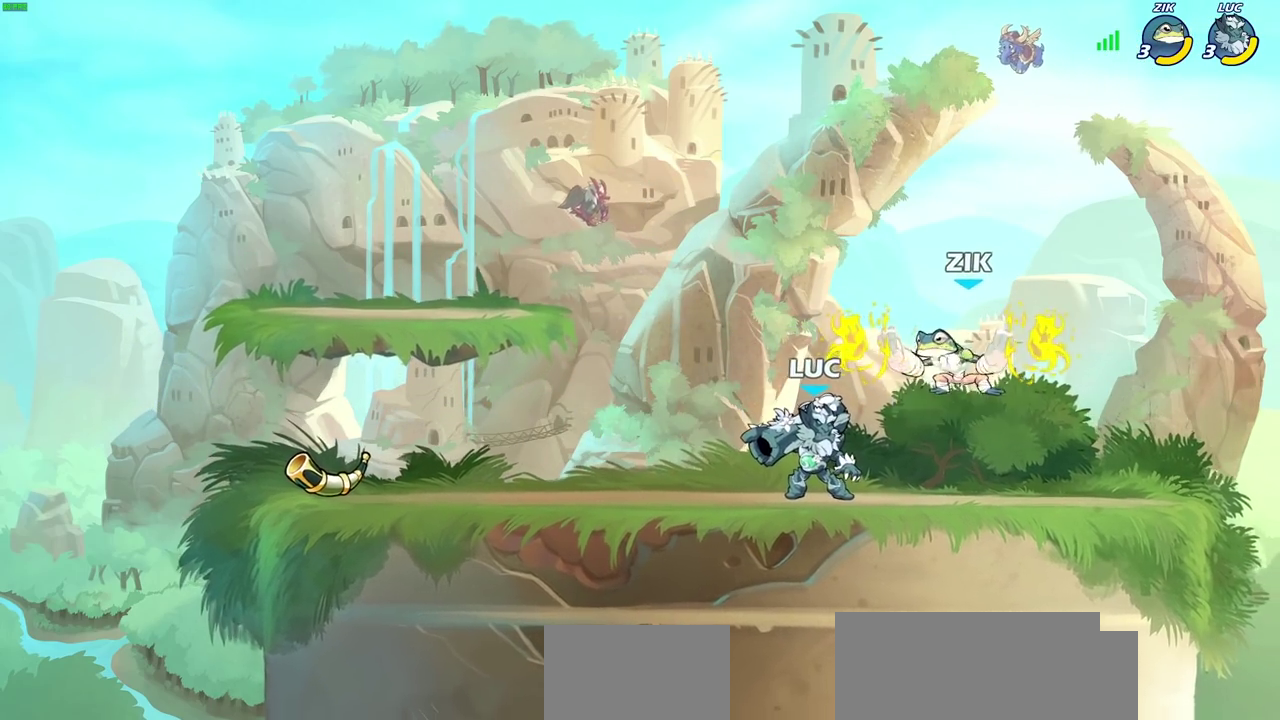
{"dt_ms": 500, "buttons": [], "left_stick": "center", "right_stick": "center", "events": [[100, "SQUARE", "down"], [200, "SQUARE", "up"], [283, "left_stick", "center"]]}
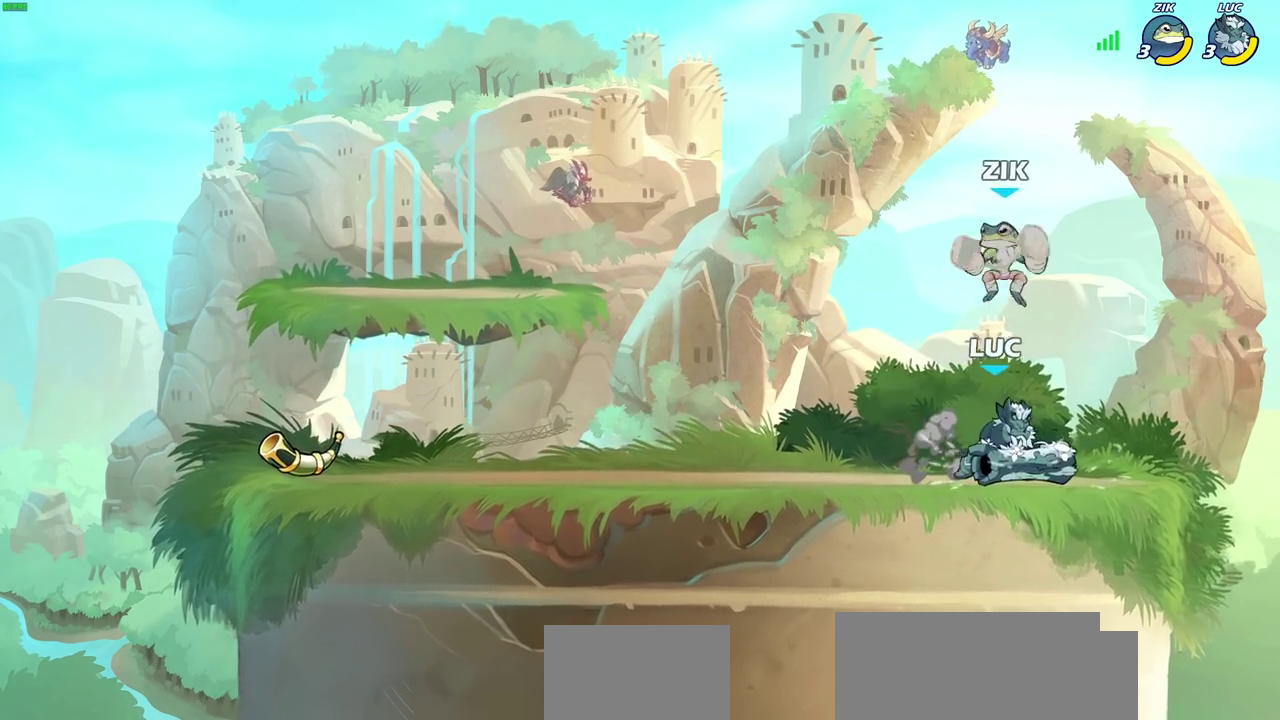
{"dt_ms": 800, "buttons": [], "left_stick": "center", "right_stick": "center", "events": [[217, "SQUARE", "down"], [317, "SQUARE", "up"]]}